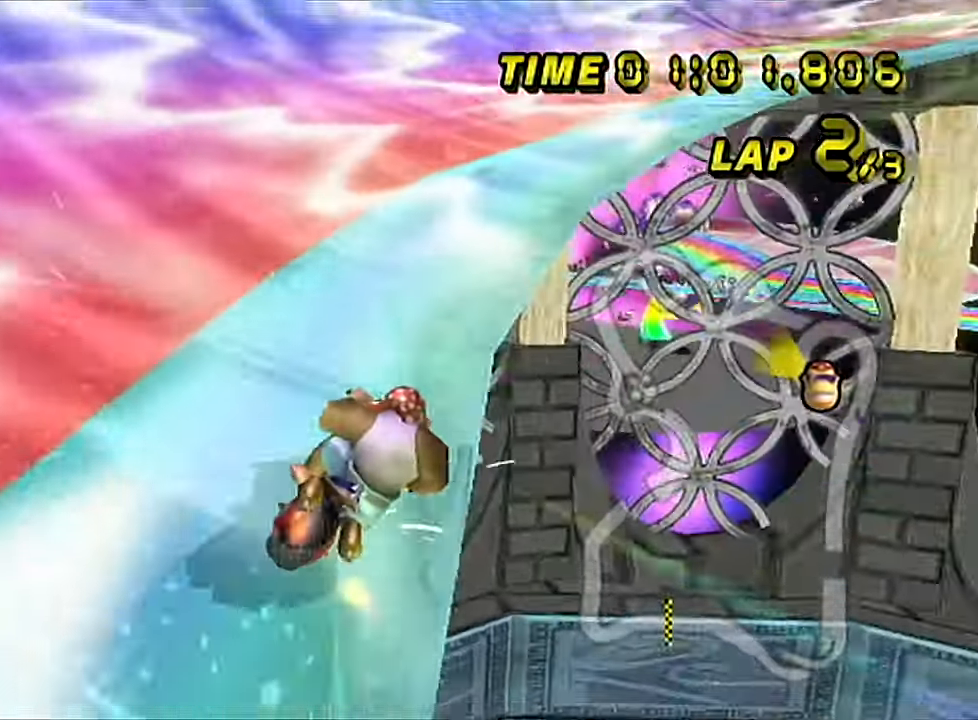
Gameplay with a controller (Nintendo layout); each line is a JSON object with the inputs held at the frame after it. "events" lists button and stick changes between this image and that frame as [ms after this image, input, new state], when the widget could be followed in between. Not read: B L3 R3 X Y Z.
{"buttons": ["A", "R1"], "left_stick": "up-right", "events": [[450, "left_stick", "up-right"]]}
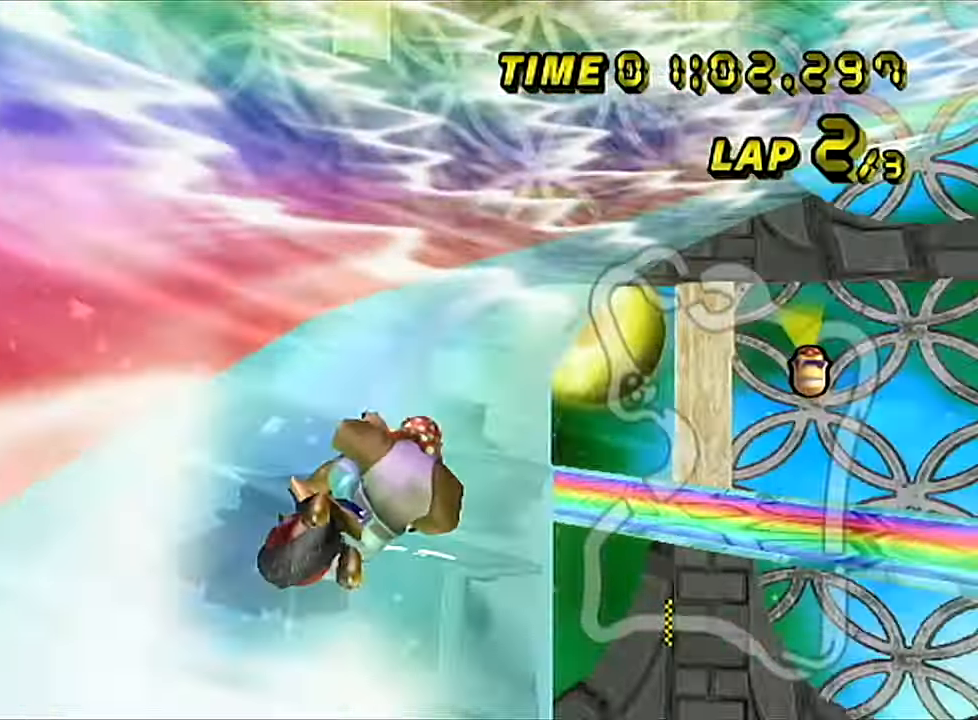
{"buttons": ["A", "R1"], "left_stick": "up-right", "events": [[316, "R1", "up"], [383, "R1", "down"]]}
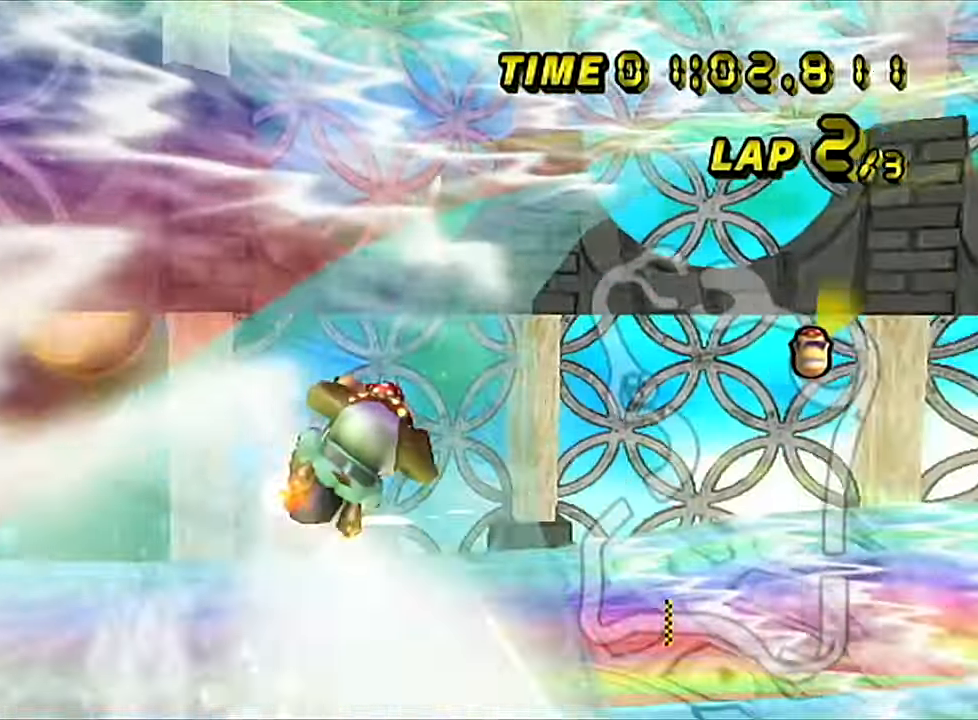
{"buttons": ["A", "R1"], "left_stick": "center", "events": [[200, "left_stick", "right"], [451, "left_stick", "center"]]}
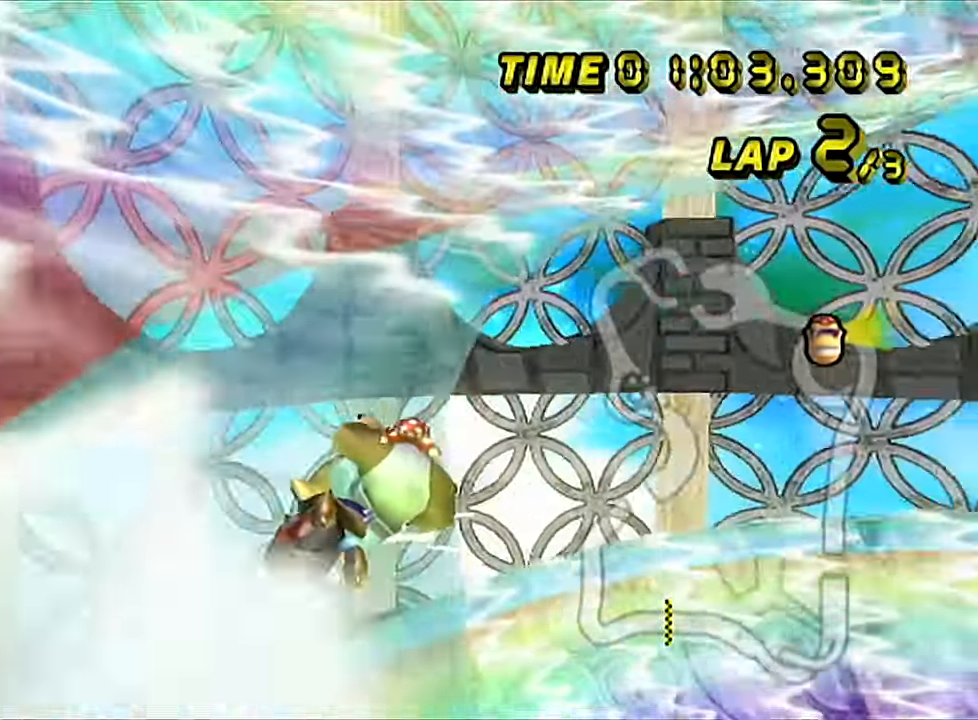
{"buttons": ["A", "R1"], "left_stick": "right", "events": [[133, "left_stick", "right"], [217, "left_stick", "center"], [283, "left_stick", "left"], [484, "left_stick", "right"]]}
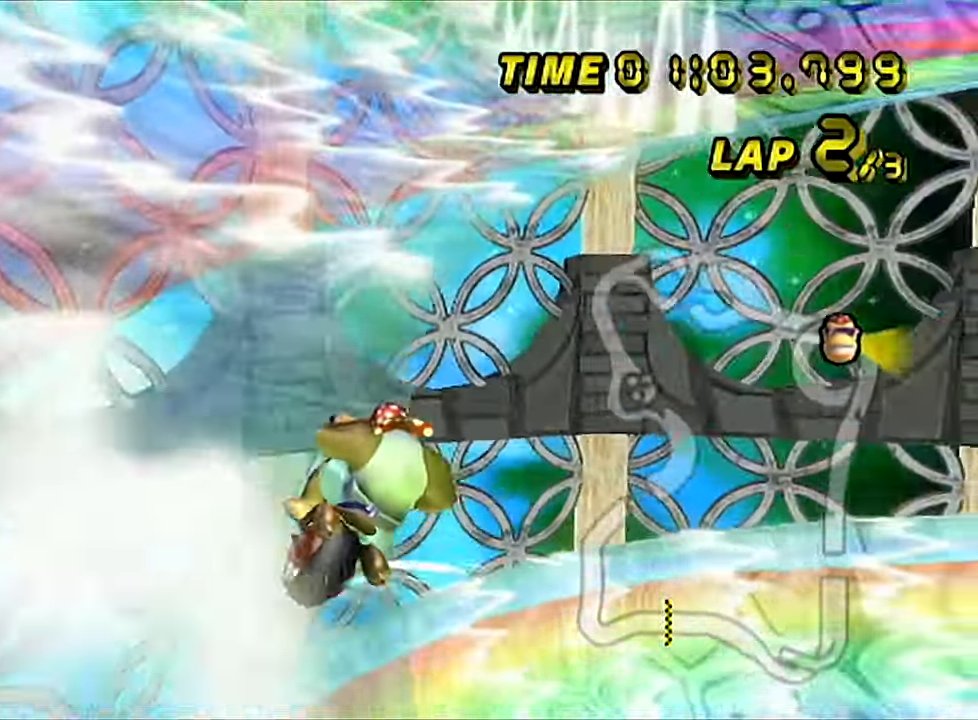
{"buttons": ["A", "R1"], "left_stick": "center", "events": [[451, "left_stick", "center"]]}
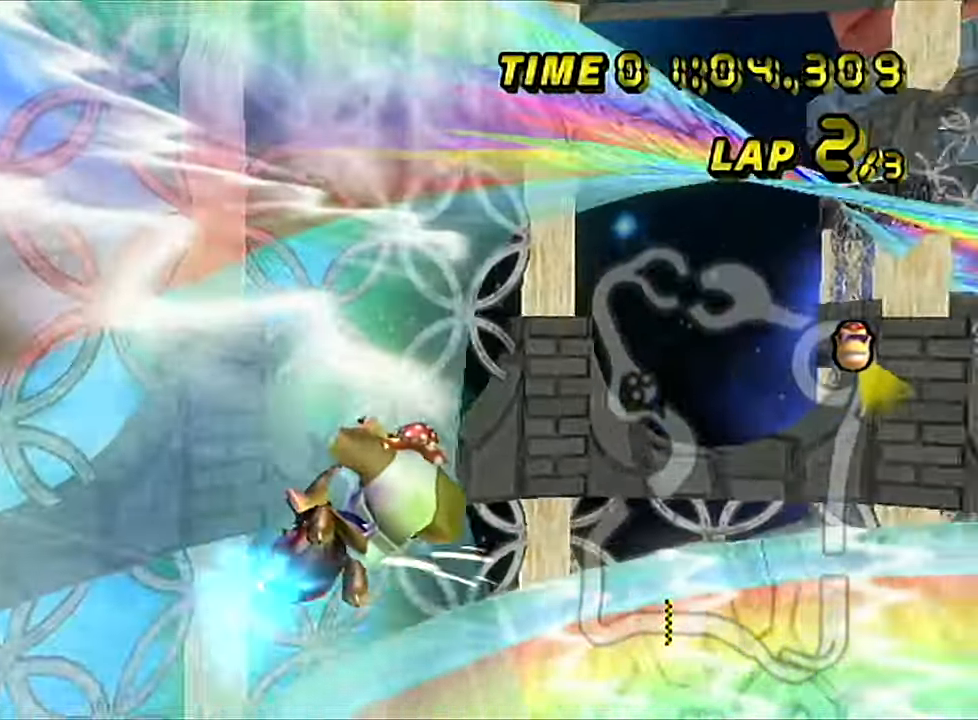
{"buttons": ["A"], "left_stick": "center", "events": [[83, "left_stick", "left"], [167, "left_stick", "center"], [350, "R1", "up"]]}
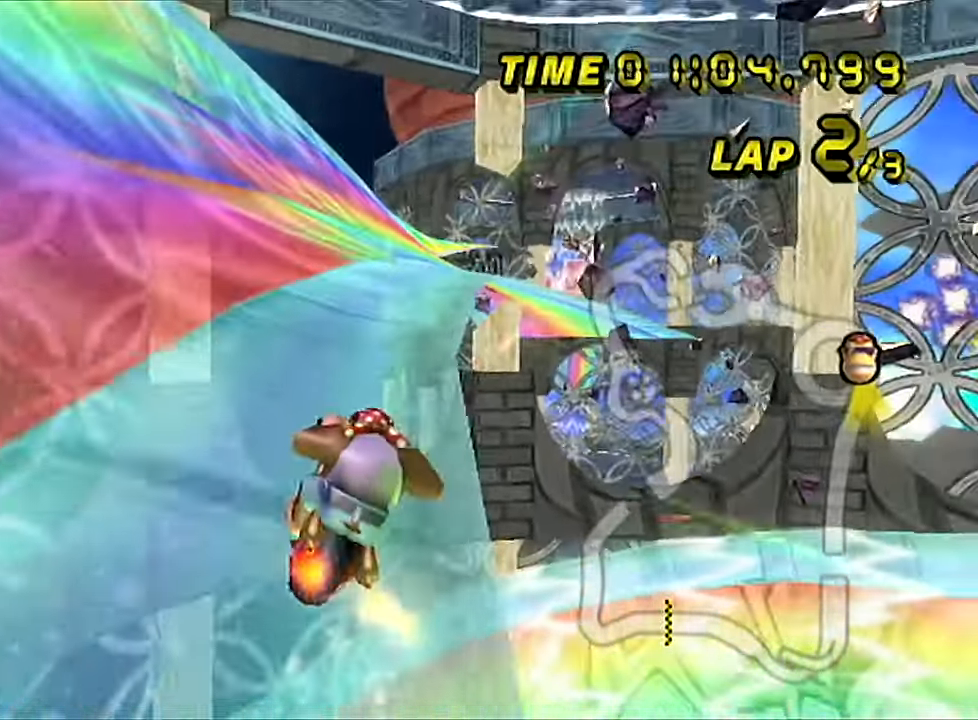
{"buttons": ["A"], "left_stick": "center", "events": [[117, "left_stick", "right"], [267, "left_stick", "center"]]}
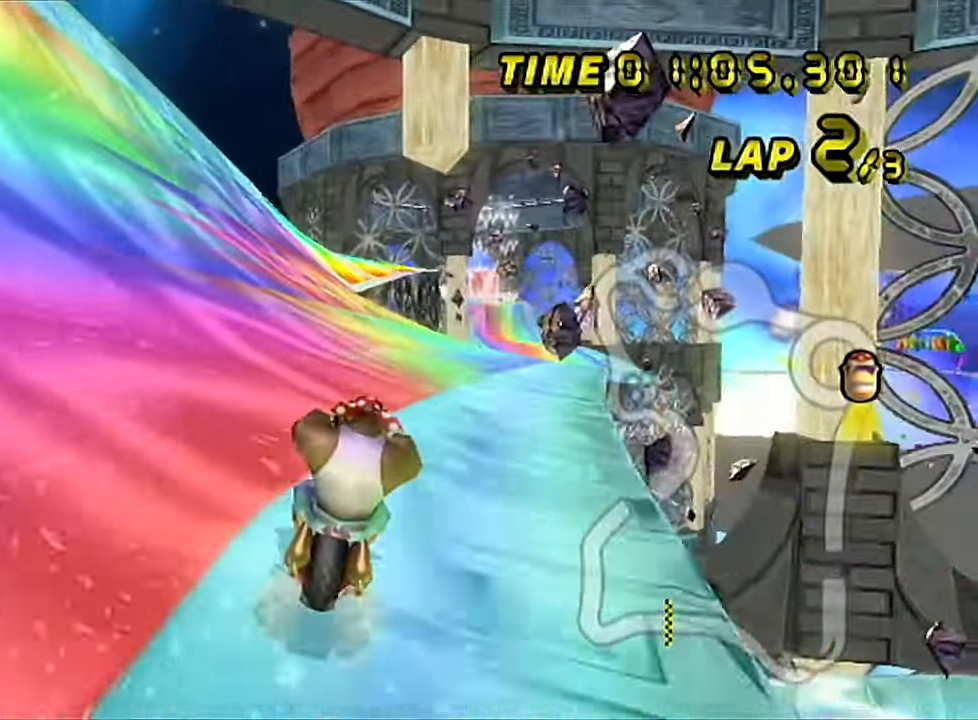
{"buttons": ["A"], "left_stick": "center", "events": []}
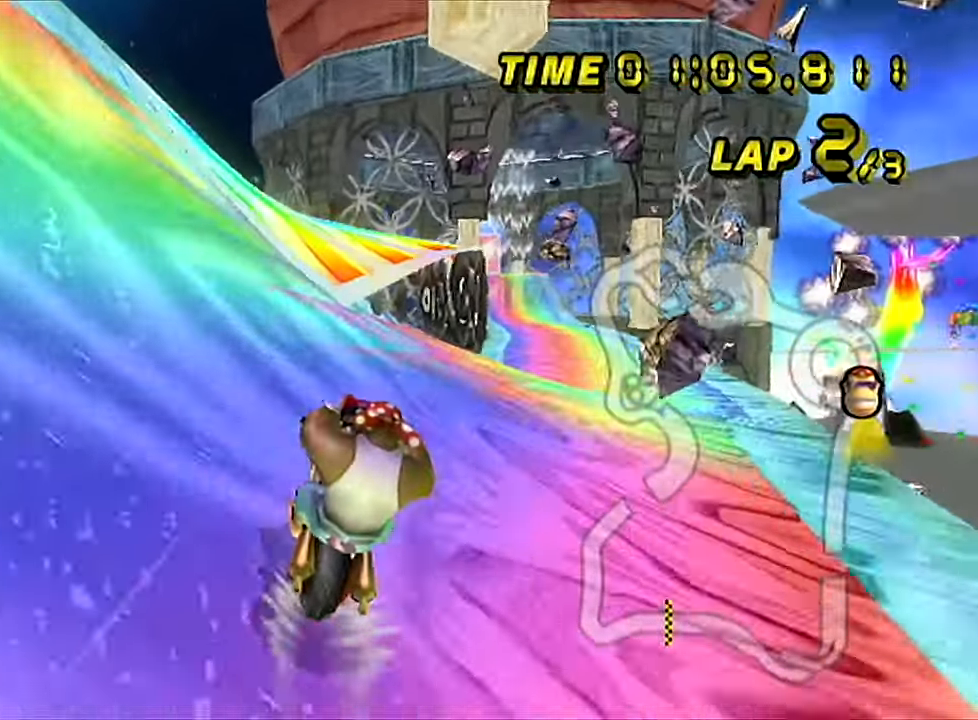
{"buttons": ["A", "R1"], "left_stick": "right", "events": [[184, "left_stick", "right"], [234, "R1", "down"]]}
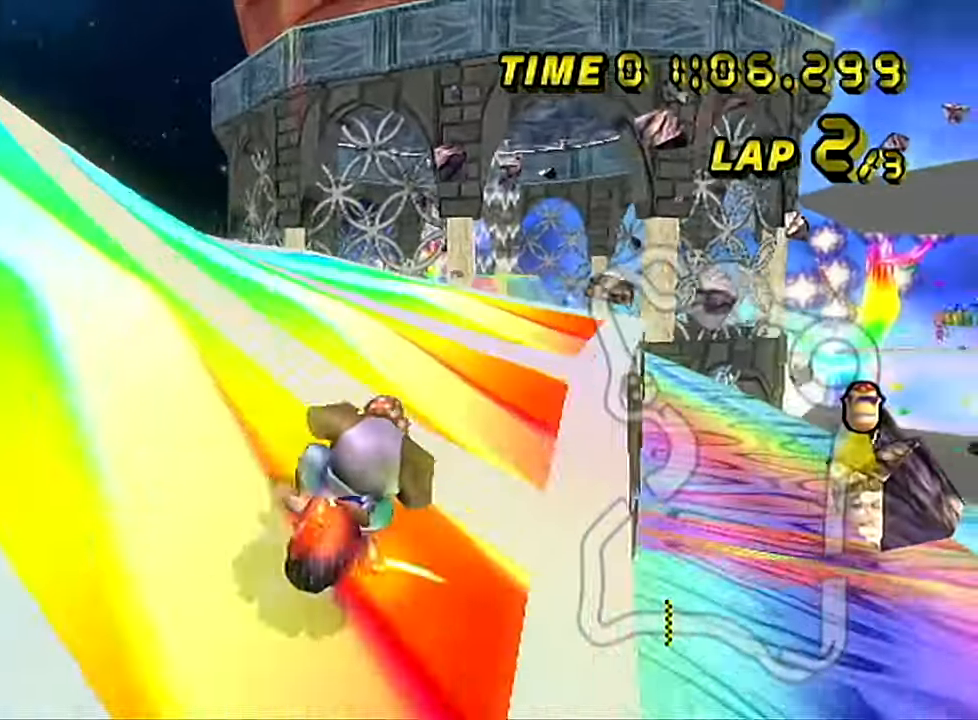
{"buttons": ["A"], "left_stick": "right", "events": [[367, "R1", "up"]]}
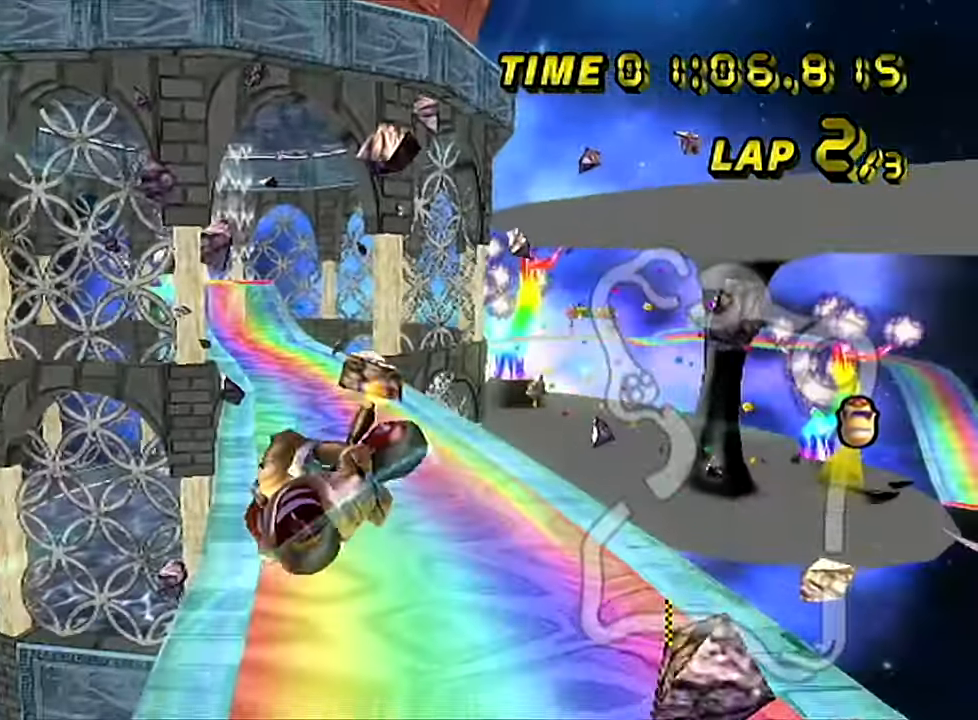
{"buttons": ["A"], "left_stick": "up", "events": [[17, "left_stick", "up-right"], [234, "left_stick", "right"], [451, "left_stick", "up"]]}
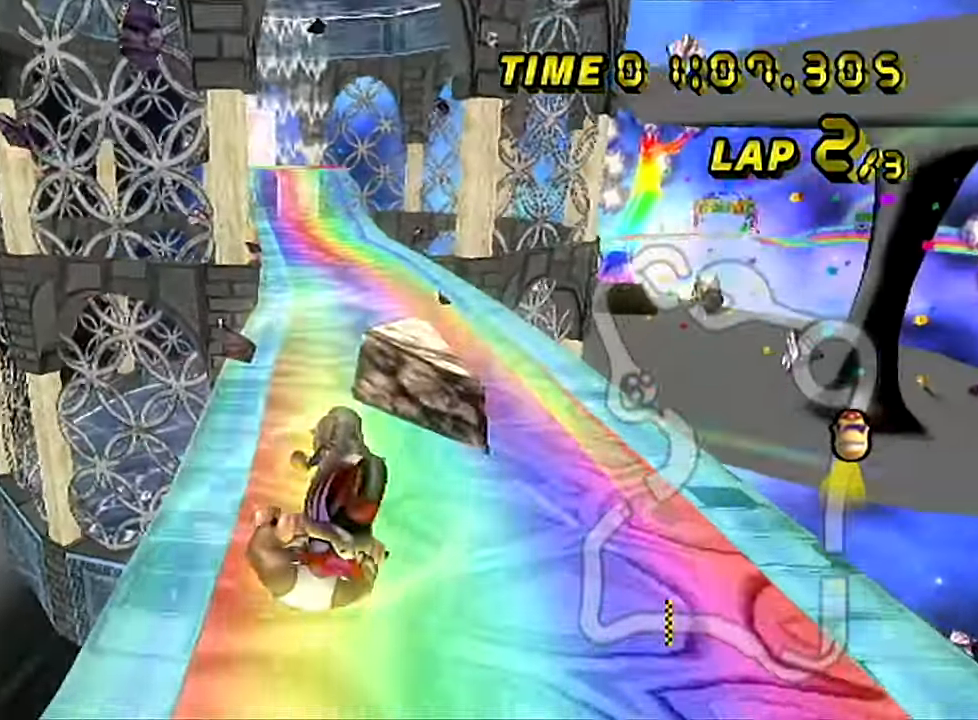
{"buttons": ["A"], "left_stick": "up-right", "events": [[233, "left_stick", "up-right"]]}
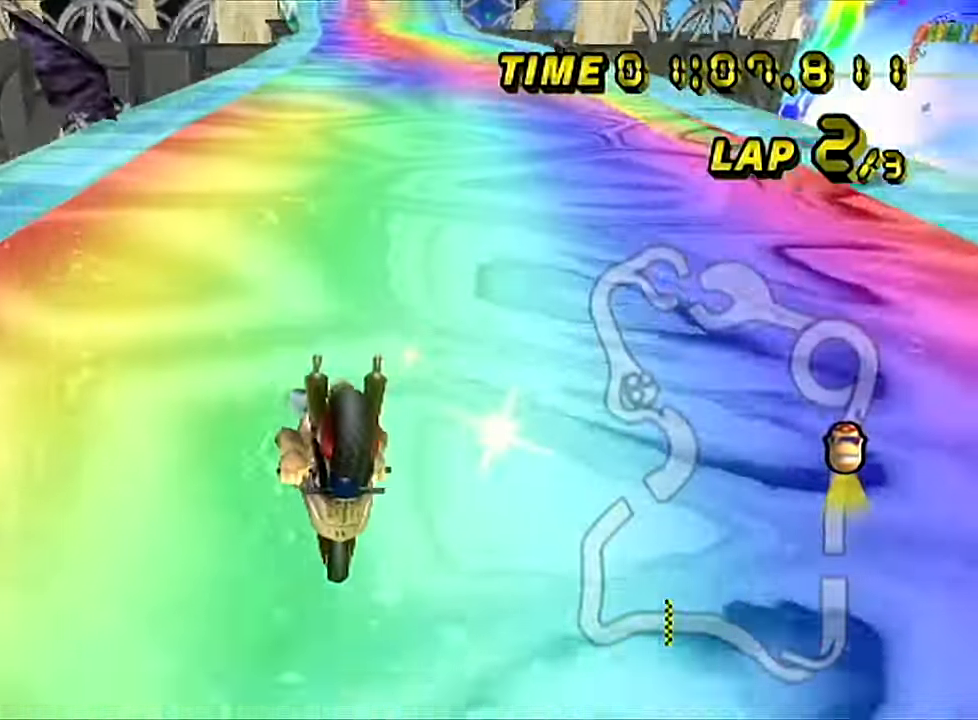
{"buttons": ["A"], "left_stick": "right", "events": [[100, "left_stick", "center"], [418, "left_stick", "right"]]}
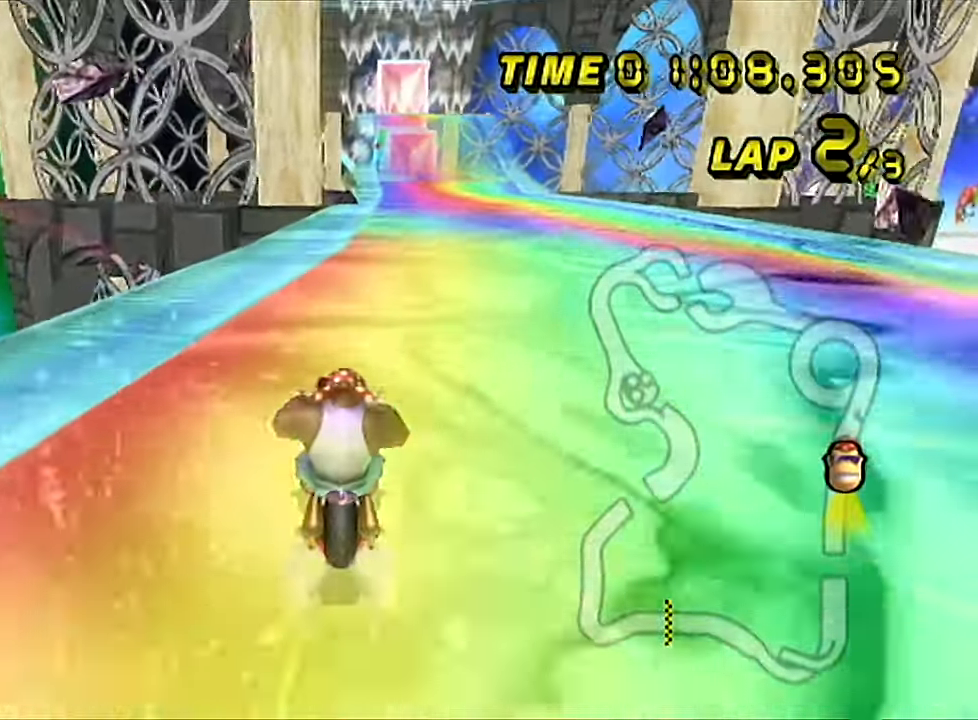
{"buttons": ["A"], "left_stick": "center", "events": [[284, "left_stick", "center"]]}
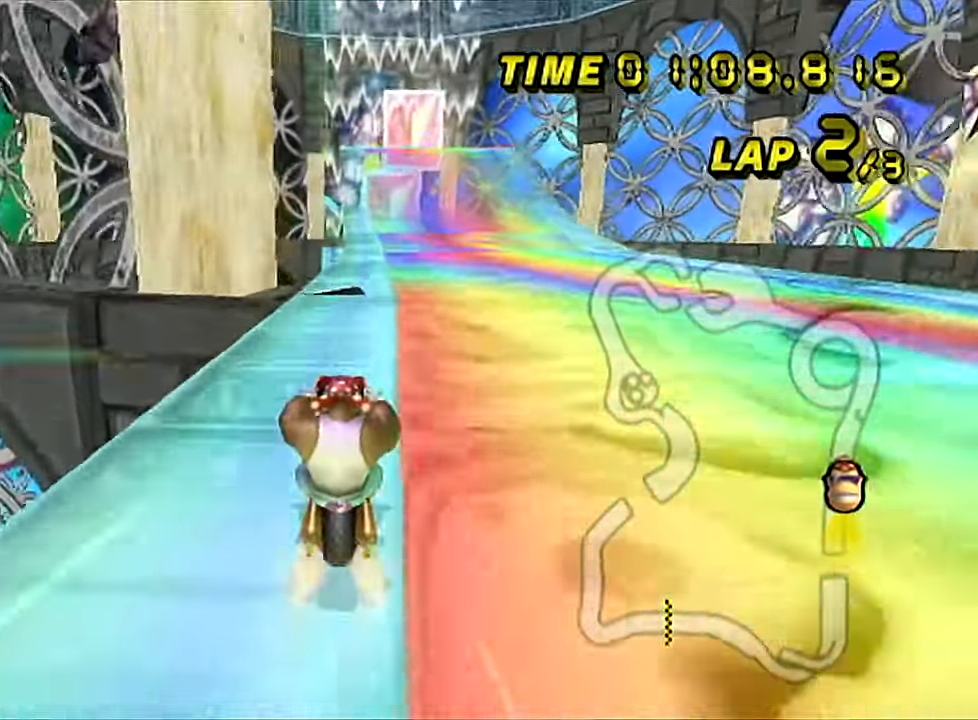
{"buttons": ["A"], "left_stick": "left", "events": [[50, "left_stick", "left"], [133, "left_stick", "center"], [450, "left_stick", "left"]]}
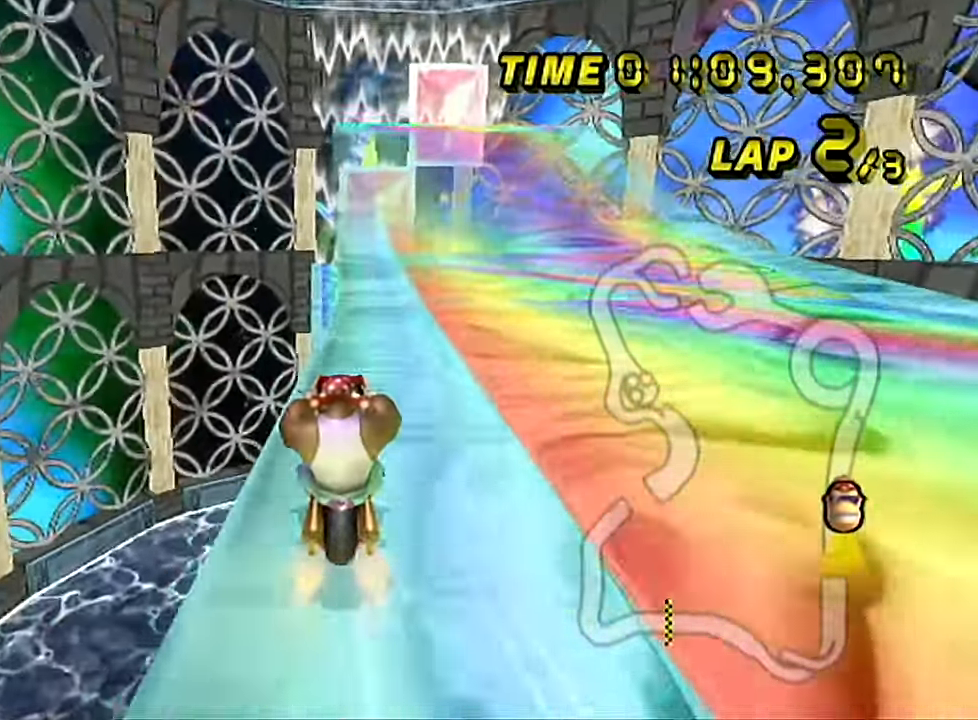
{"buttons": ["A"], "left_stick": "center", "events": [[167, "left_stick", "center"], [267, "left_stick", "left"], [367, "left_stick", "center"]]}
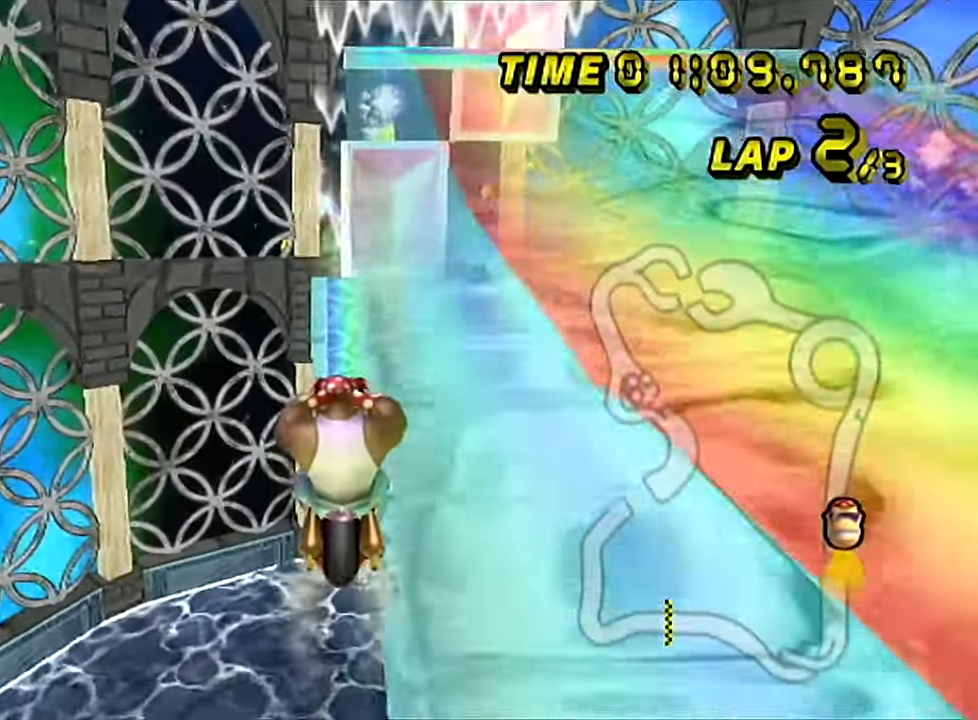
{"buttons": ["A"], "left_stick": "center", "events": [[133, "left_stick", "right"], [267, "left_stick", "center"]]}
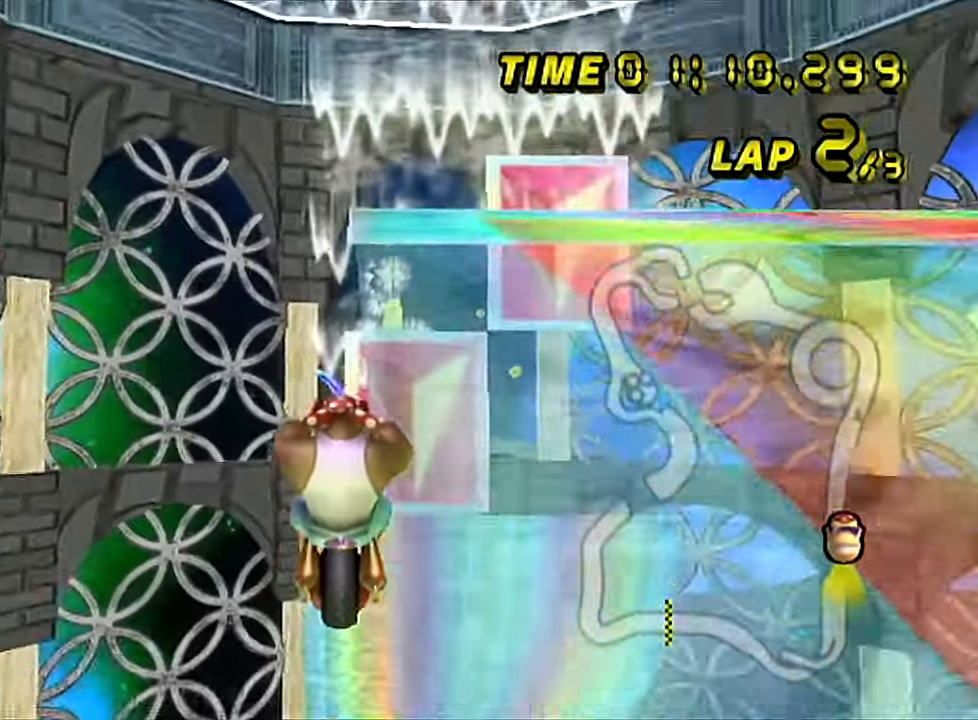
{"buttons": ["A"], "left_stick": "up", "events": [[217, "left_stick", "left"], [401, "left_stick", "up"]]}
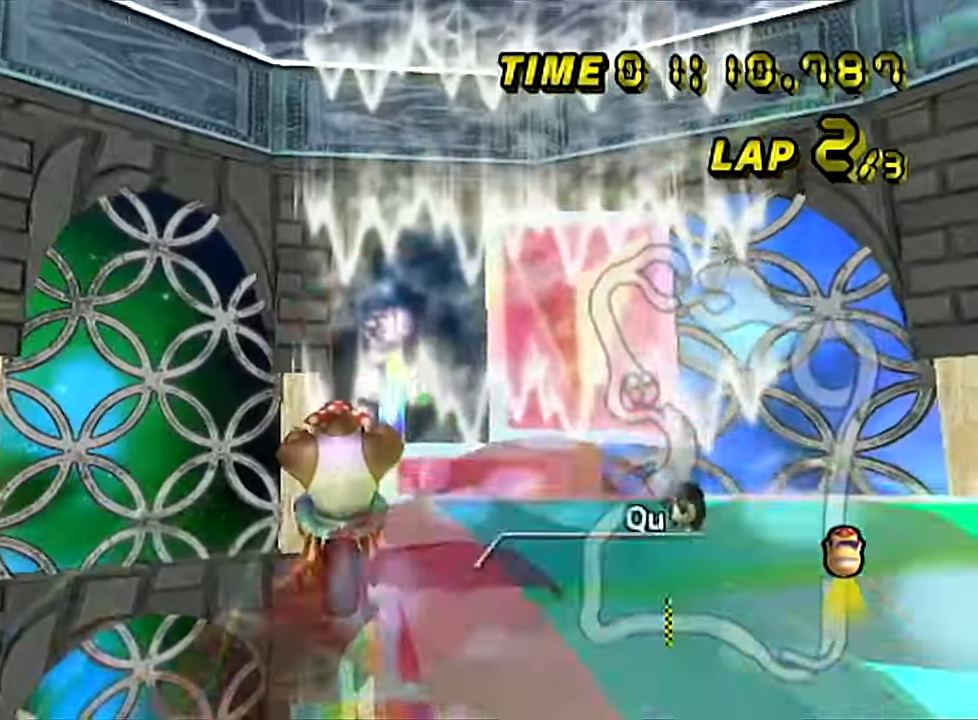
{"buttons": ["A"], "left_stick": "up", "events": []}
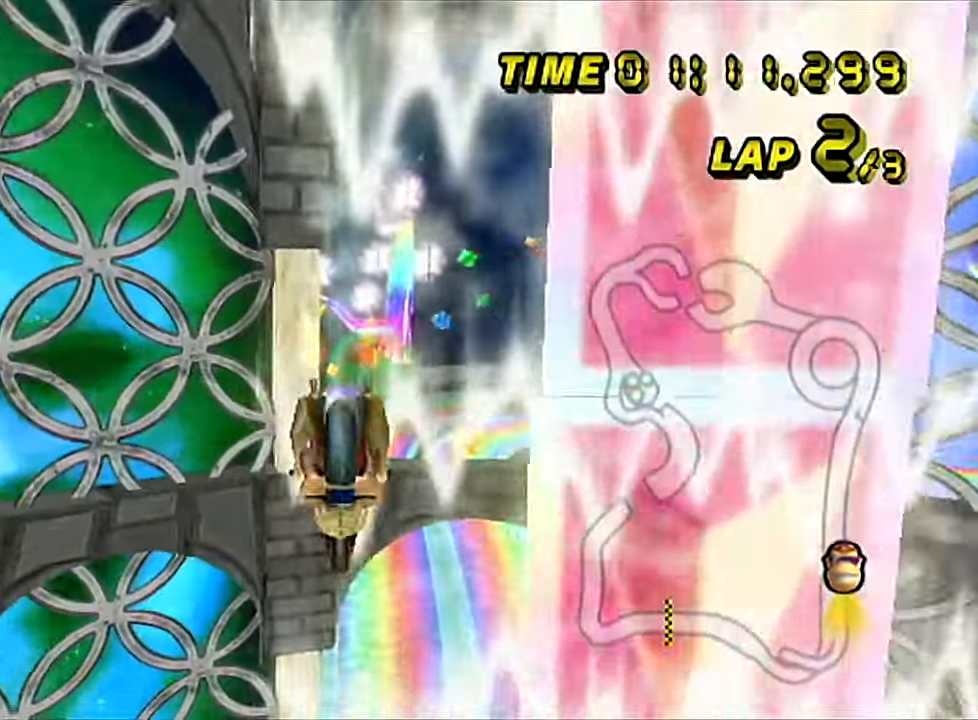
{"buttons": ["A"], "left_stick": "up", "events": []}
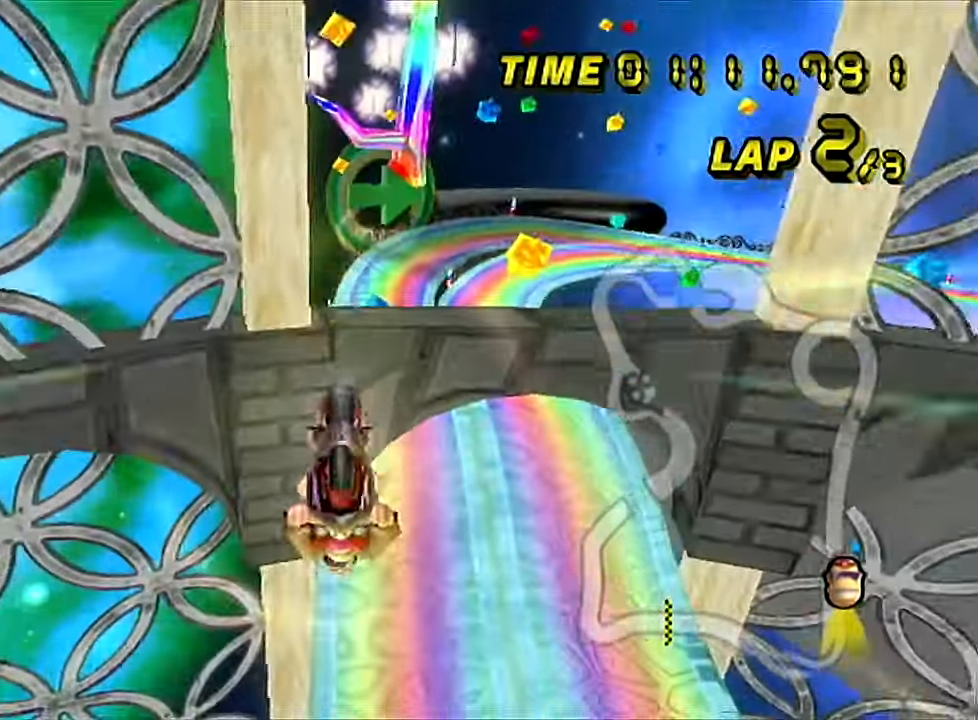
{"buttons": ["A"], "left_stick": "up", "events": []}
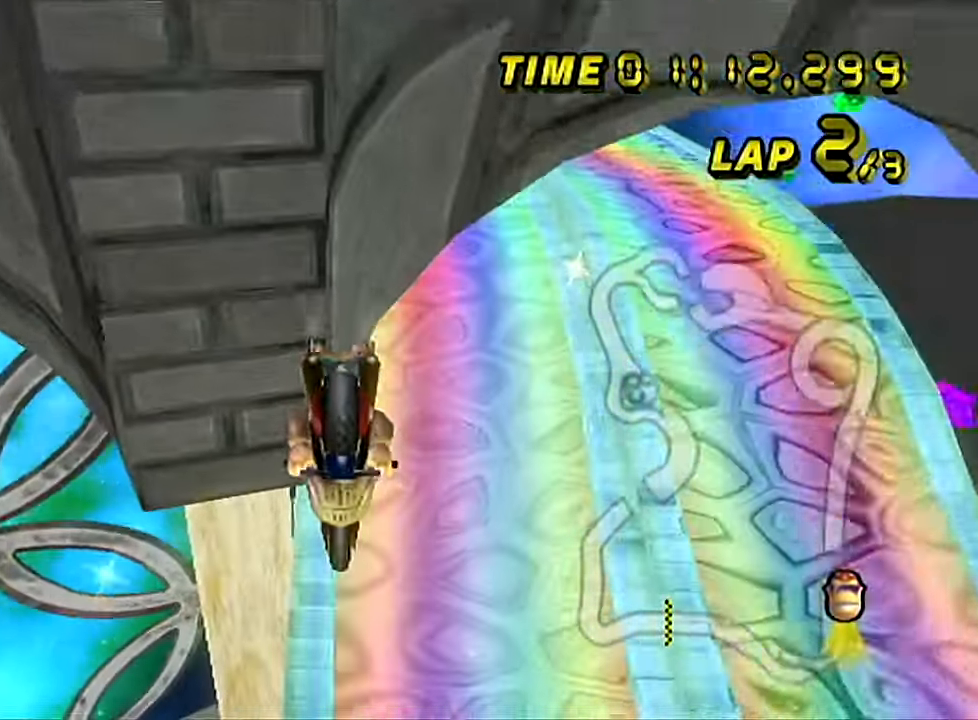
{"buttons": ["A"], "left_stick": "up-right", "events": [[284, "left_stick", "up-right"]]}
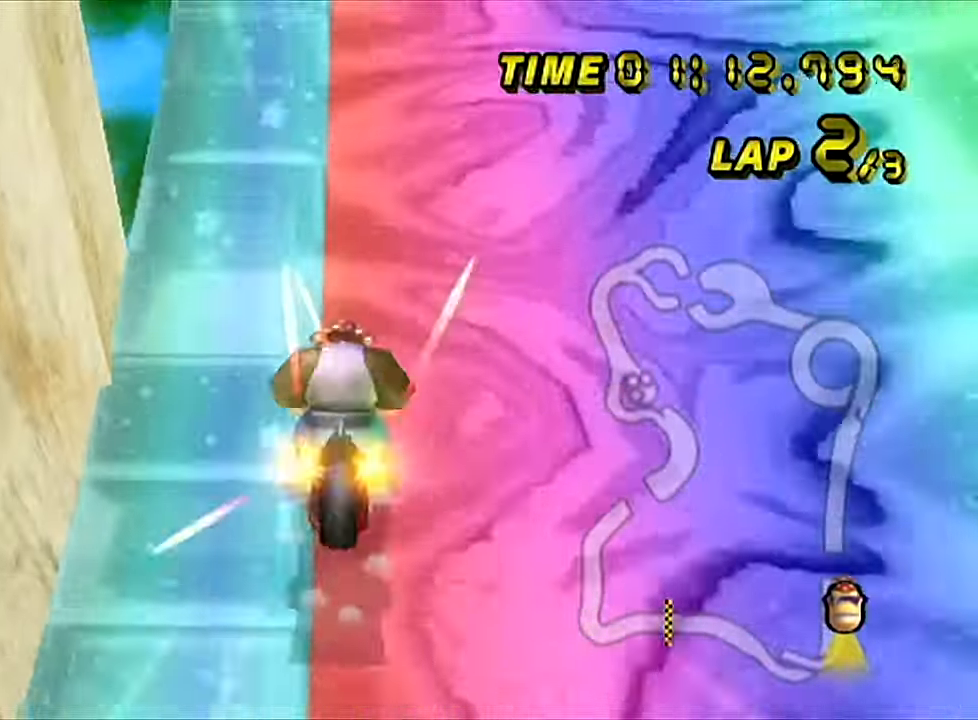
{"buttons": ["A"], "left_stick": "center", "events": [[133, "left_stick", "center"]]}